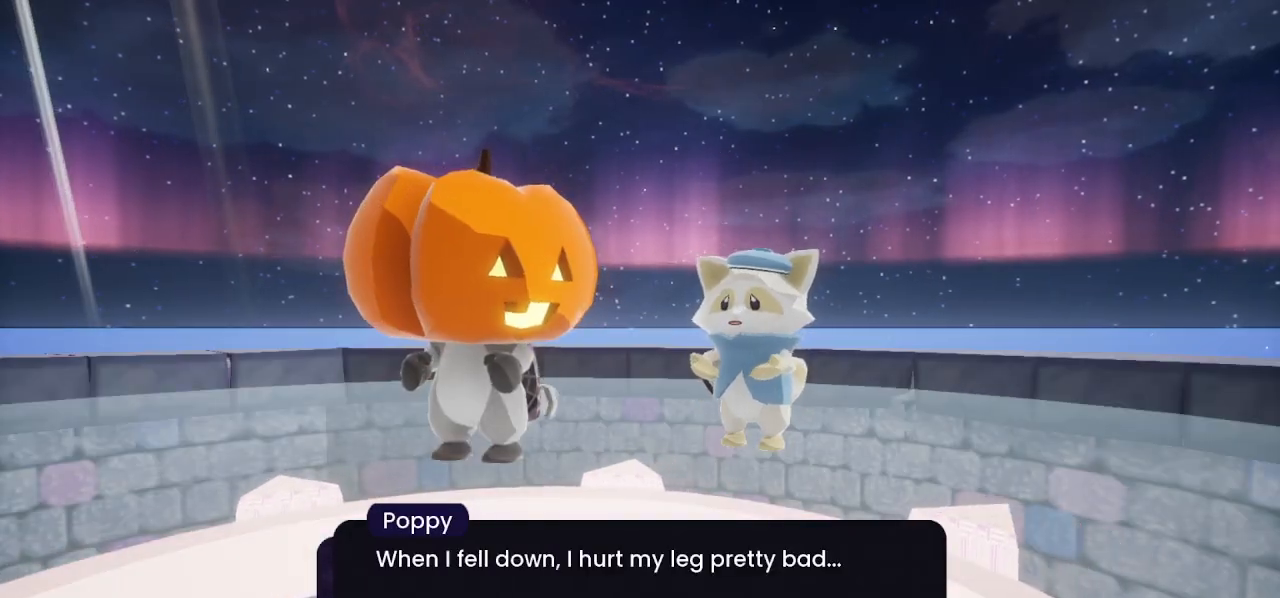
Gameplay with a controller (PlayStation layout); each line is a JSON object with the inputs held at the frame after it. "events" lists button and stick changes between this image and that frame as [ms after this image, input, new state], when the widget could be followed in between.
{"buttons": ["CROSS"], "left_stick": "center", "right_stick": "center", "events": [[100, "CROSS", "down"], [167, "CROSS", "up"], [267, "CROSS", "down"], [367, "CROSS", "up"], [467, "CROSS", "down"]]}
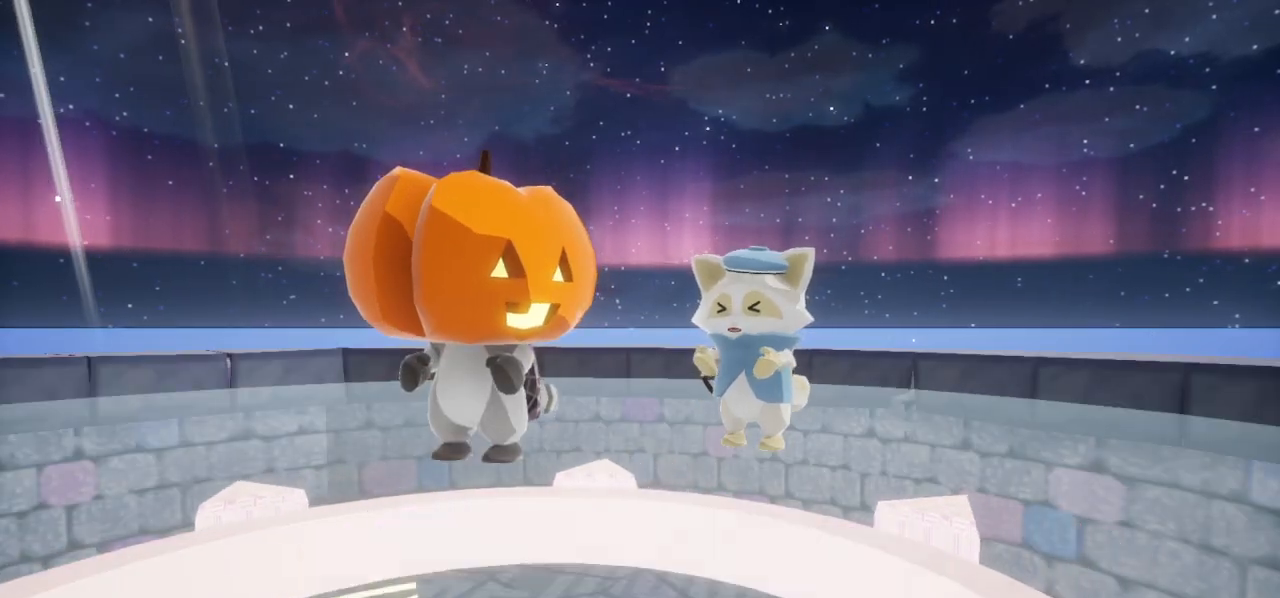
{"buttons": [], "left_stick": "center", "right_stick": "center", "events": [[33, "CROSS", "up"], [133, "CROSS", "down"], [200, "CROSS", "up"], [267, "CROSS", "down"], [367, "CROSS", "up"], [467, "CROSS", "down"], [500, "CROSS", "up"]]}
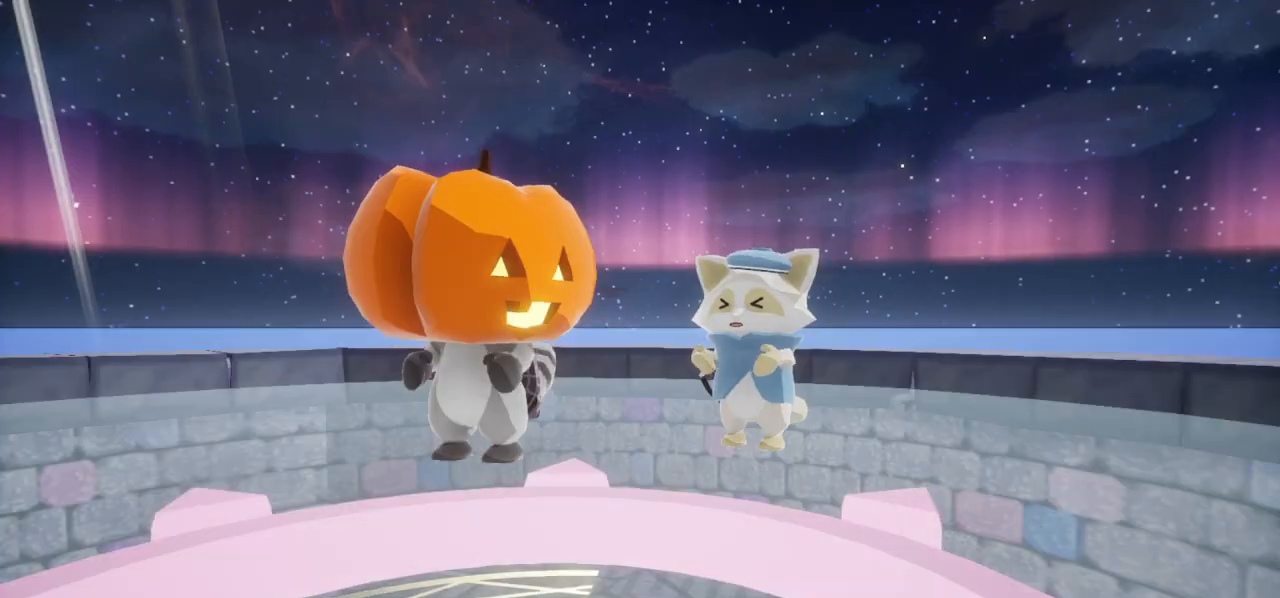
{"buttons": ["CROSS"], "left_stick": "center", "right_stick": "center", "events": [[233, "CROSS", "down"], [300, "CROSS", "up"], [500, "CROSS", "down"]]}
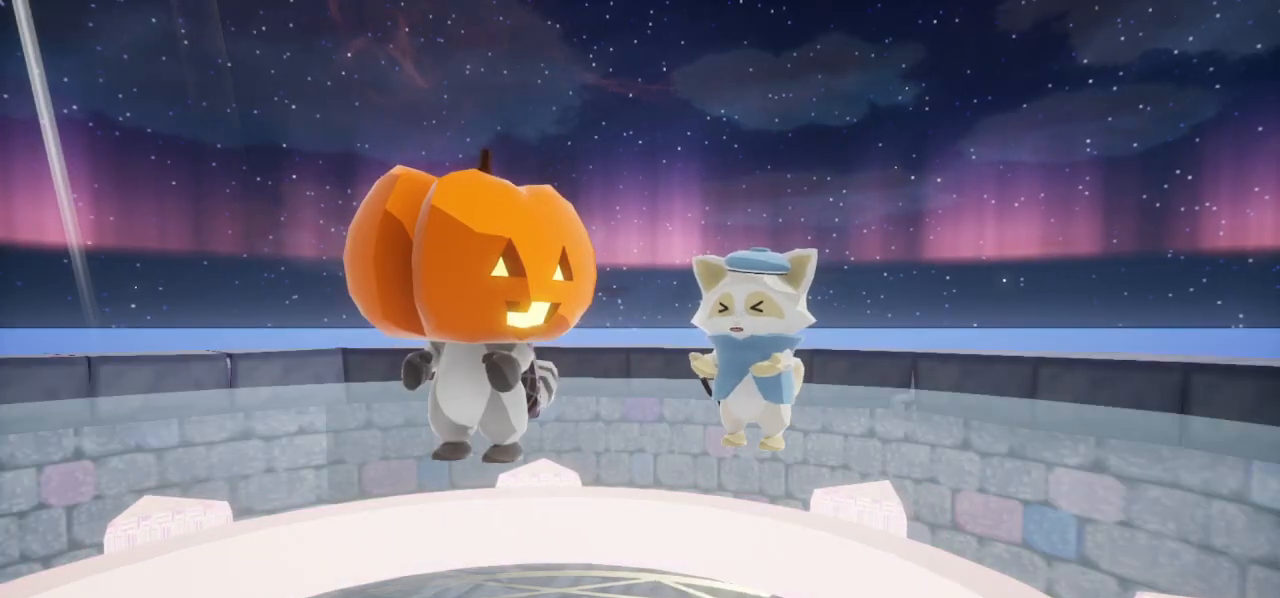
{"buttons": [], "left_stick": "center", "right_stick": "center", "events": [[100, "CROSS", "up"]]}
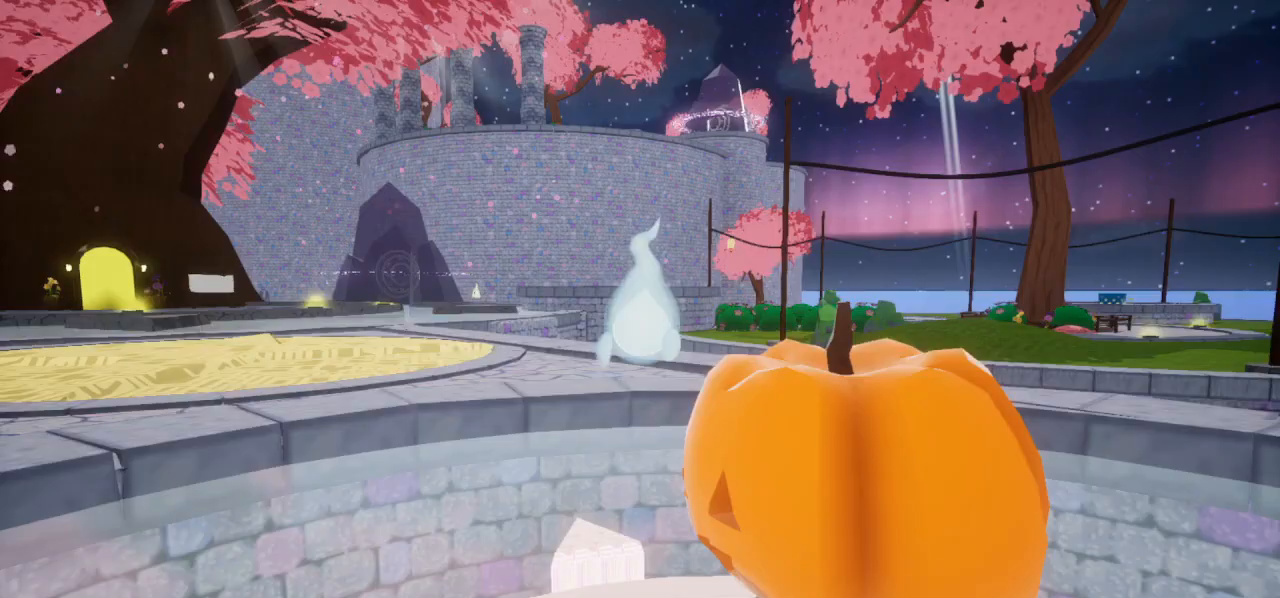
{"buttons": [], "left_stick": "center", "right_stick": "center", "events": [[133, "CROSS", "down"], [300, "CROSS", "up"], [333, "CROSS", "down"], [467, "CROSS", "up"]]}
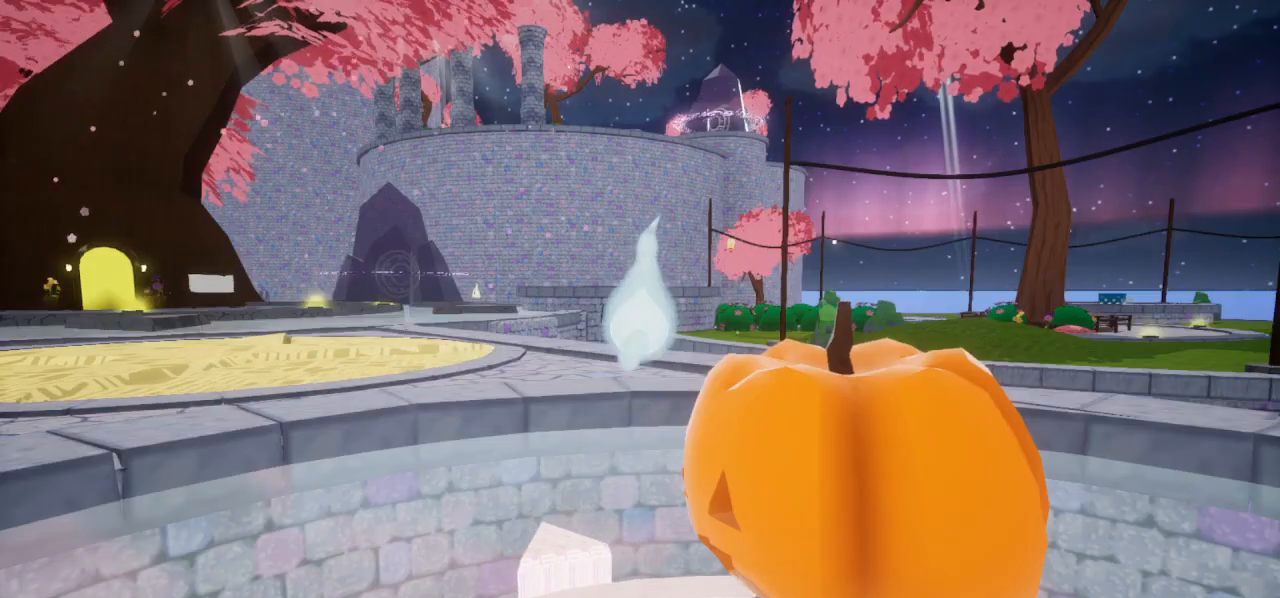
{"buttons": [], "left_stick": "center", "right_stick": "center", "events": [[67, "CROSS", "down"], [167, "CROSS", "up"]]}
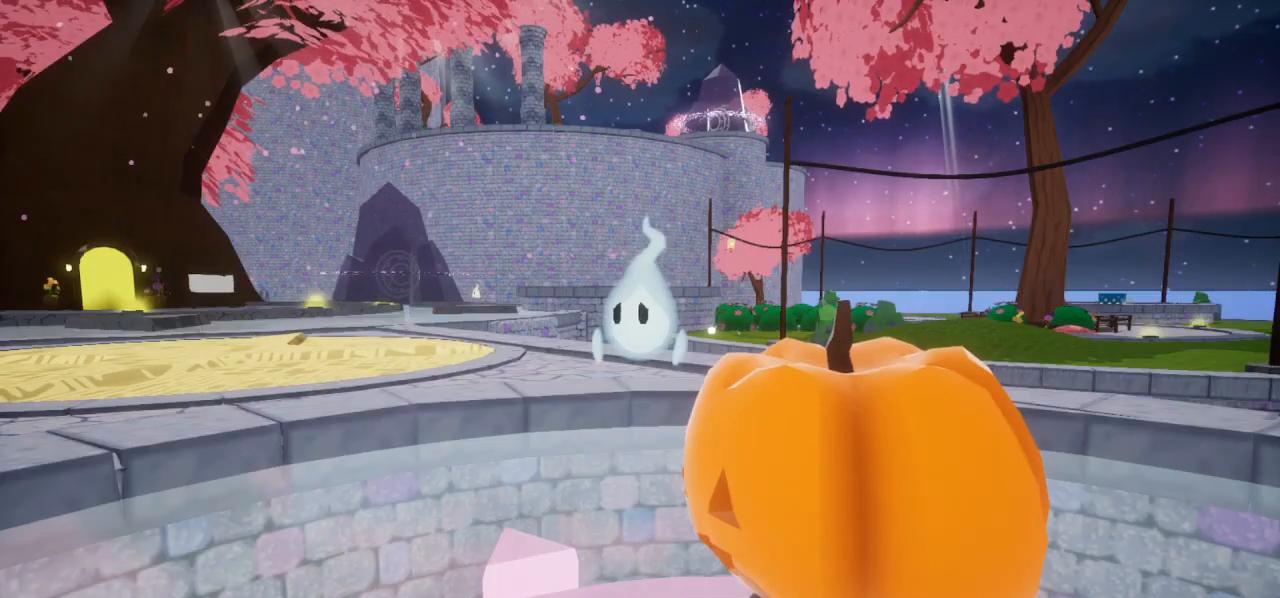
{"buttons": [], "left_stick": "center", "right_stick": "center", "events": [[100, "CROSS", "down"], [167, "CROSS", "up"], [300, "CROSS", "down"], [367, "CROSS", "up"], [433, "CROSS", "down"], [500, "CROSS", "up"]]}
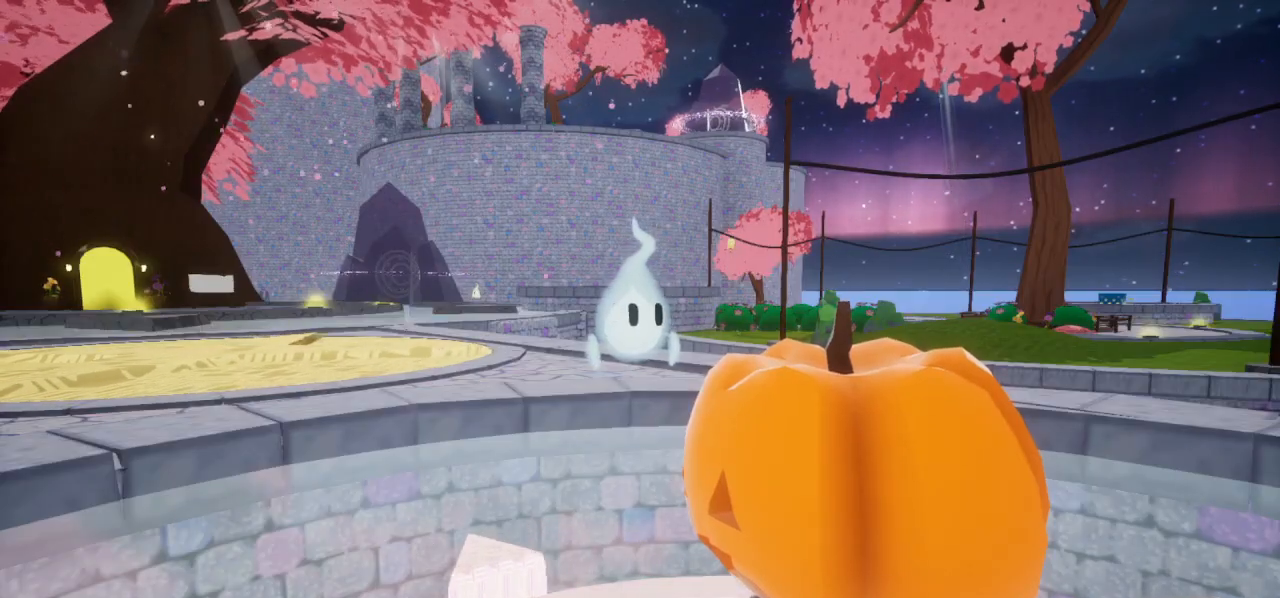
{"buttons": [], "left_stick": "center", "right_stick": "center", "events": [[133, "CROSS", "down"], [167, "CROSS", "up"], [267, "CROSS", "down"], [333, "CROSS", "up"], [433, "CROSS", "down"], [500, "CROSS", "up"]]}
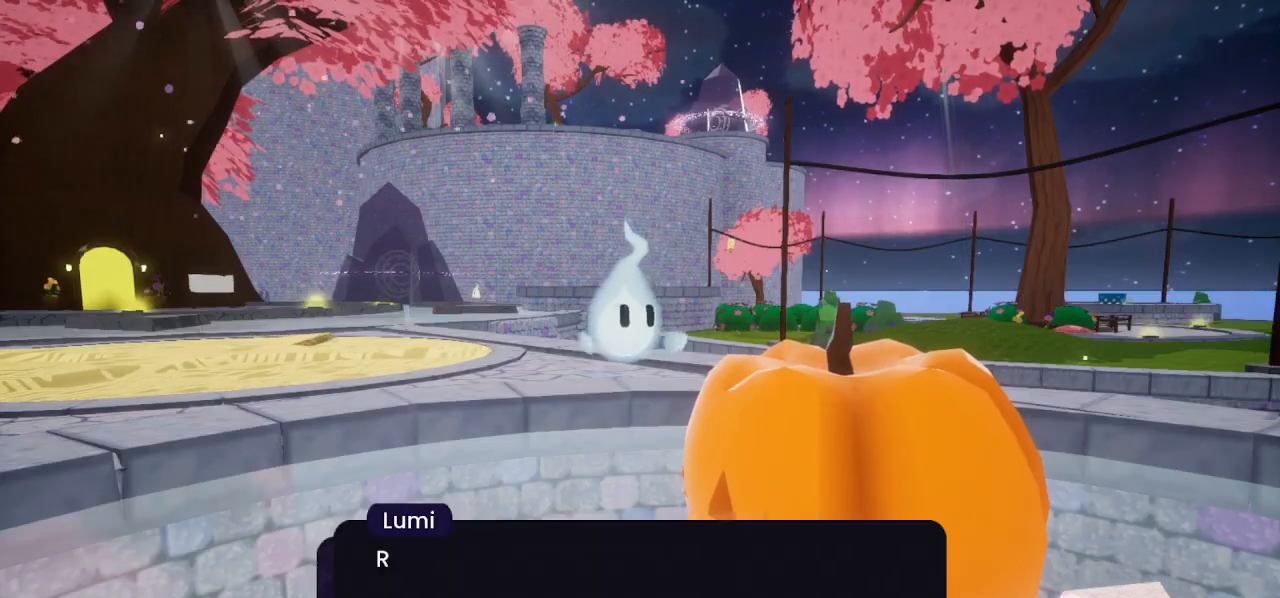
{"buttons": [], "left_stick": "center", "right_stick": "center", "events": [[100, "CROSS", "down"], [133, "CROSS", "up"], [233, "CROSS", "down"], [267, "CROSS", "up"], [400, "CROSS", "down"], [433, "CROSS", "up"]]}
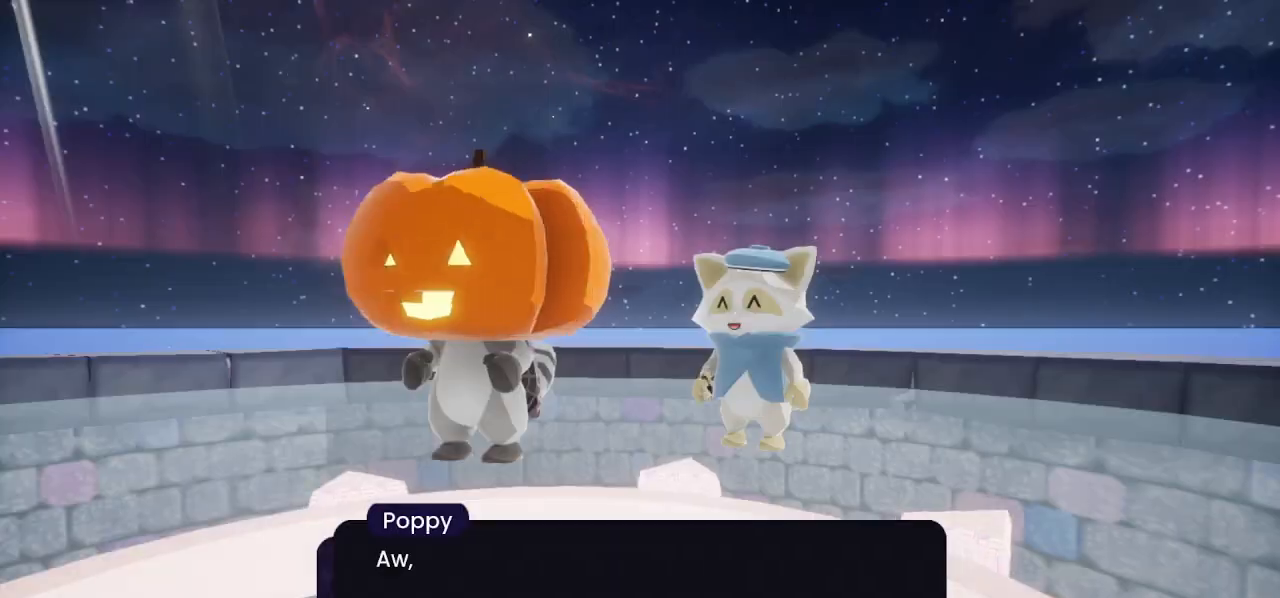
{"buttons": [], "left_stick": "center", "right_stick": "center", "events": [[33, "CROSS", "down"], [67, "CROSS", "up"], [300, "CROSS", "down"], [333, "CROSS", "up"], [433, "CROSS", "down"], [500, "CROSS", "up"]]}
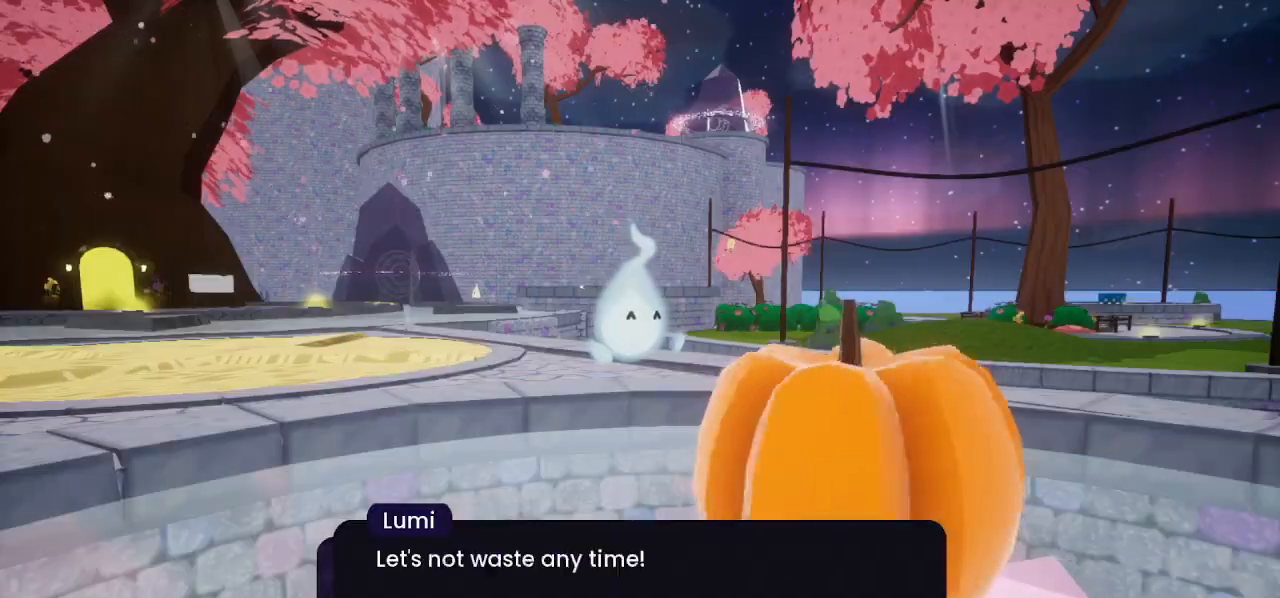
{"buttons": ["CROSS"], "left_stick": "center", "right_stick": "center", "events": [[100, "CROSS", "down"], [133, "CROSS", "up"], [200, "CROSS", "down"], [267, "CROSS", "up"], [367, "CROSS", "down"], [400, "CROSS", "up"], [500, "CROSS", "down"]]}
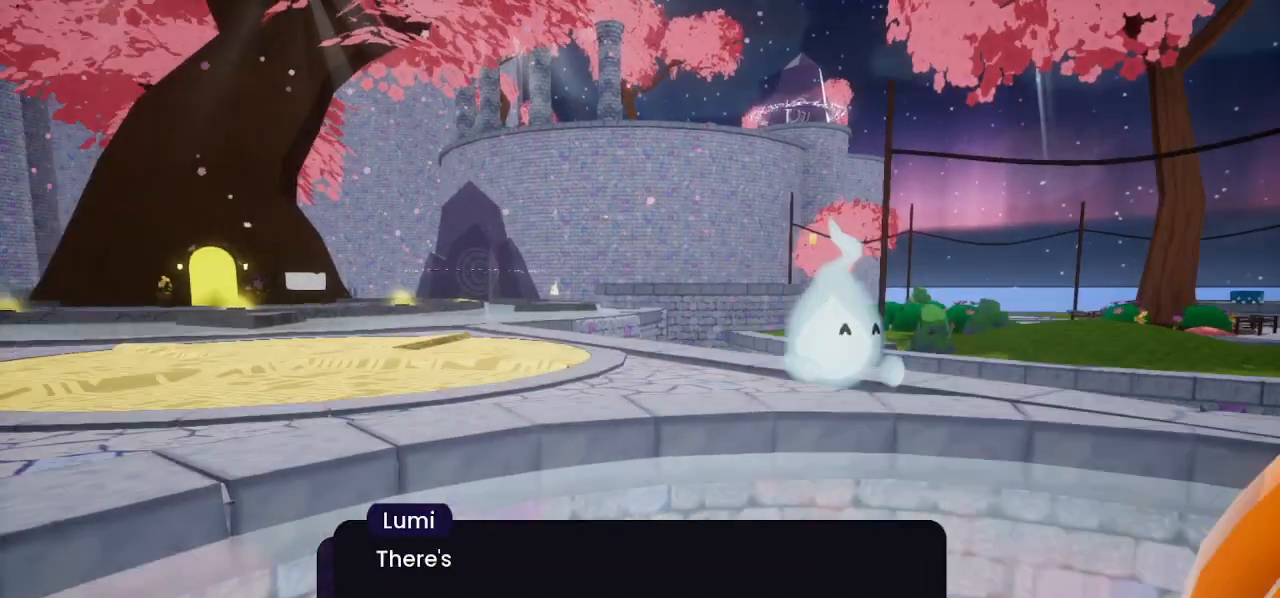
{"buttons": [], "left_stick": "center", "right_stick": "center", "events": [[33, "CROSS", "up"], [133, "CROSS", "down"], [200, "CROSS", "up"], [267, "CROSS", "down"], [333, "CROSS", "up"], [433, "CROSS", "down"], [500, "CROSS", "up"]]}
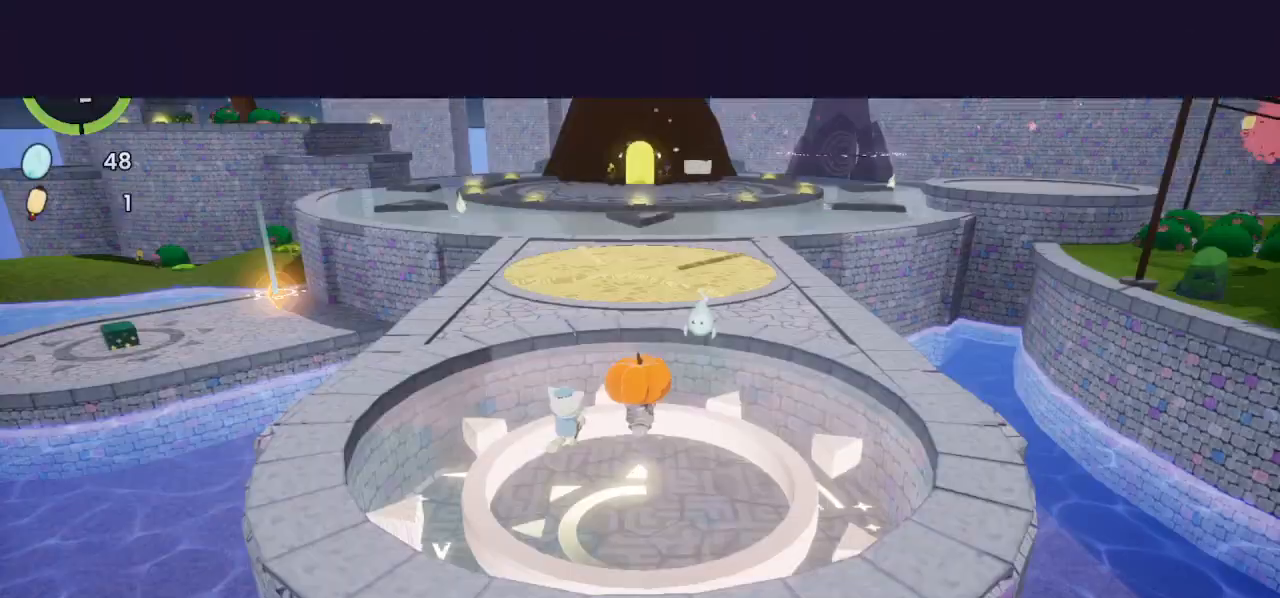
{"buttons": ["DPAD_UP", "DPAD_RIGHT"], "left_stick": "center", "right_stick": "left", "events": [[67, "CROSS", "down"], [133, "CROSS", "up"], [233, "DPAD_RIGHT", "down"], [233, "DPAD_UP", "down"], [300, "right_stick", "left"]]}
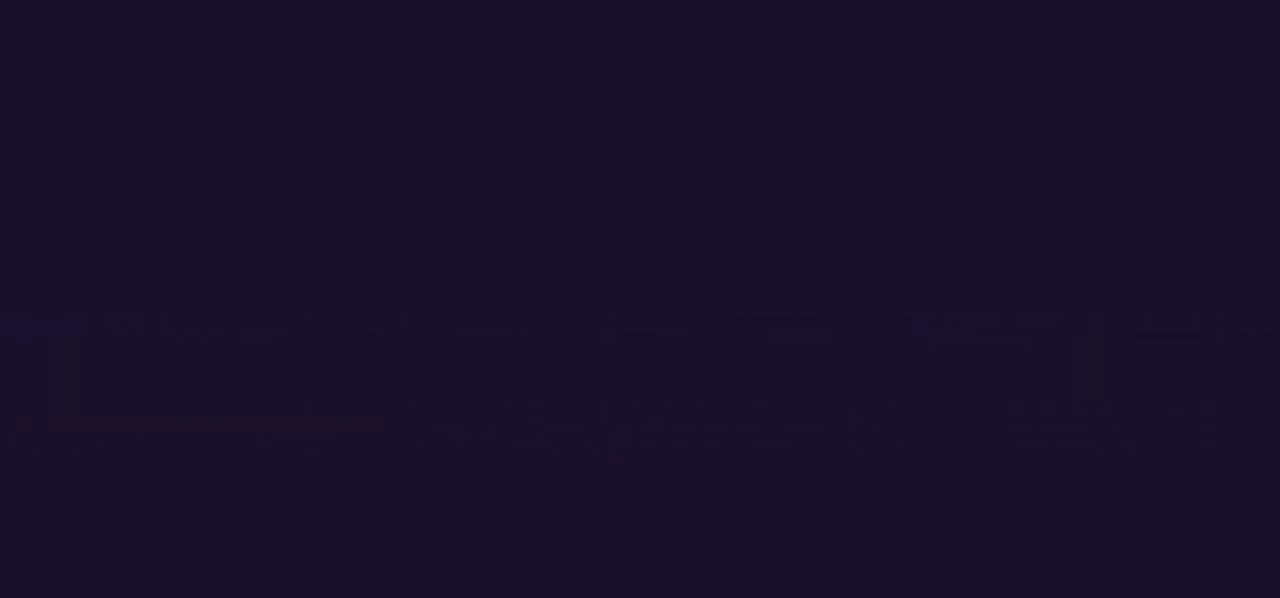
{"buttons": ["DPAD_UP", "DPAD_RIGHT"], "left_stick": "center", "right_stick": "center", "events": [[267, "right_stick", "center"], [367, "R2", "down"], [433, "CROSS", "down"], [467, "CROSS", "up"], [500, "R2", "up"]]}
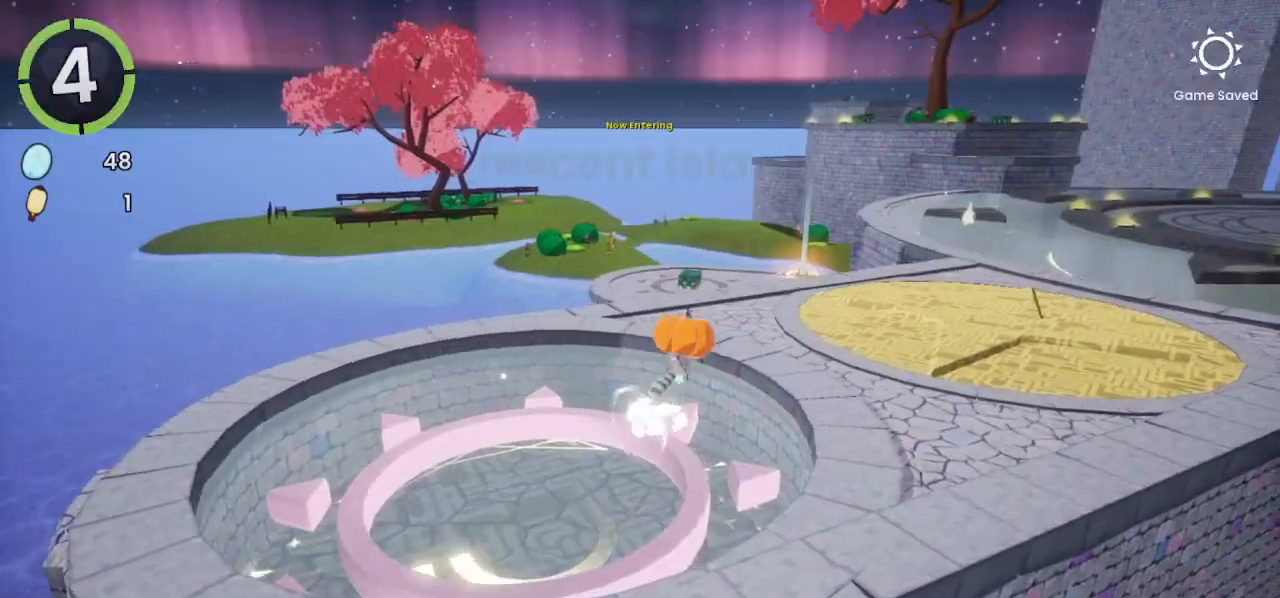
{"buttons": ["DPAD_UP", "DPAD_RIGHT"], "left_stick": "center", "right_stick": "center", "events": [[433, "CROSS", "down"], [467, "CROSS", "up"]]}
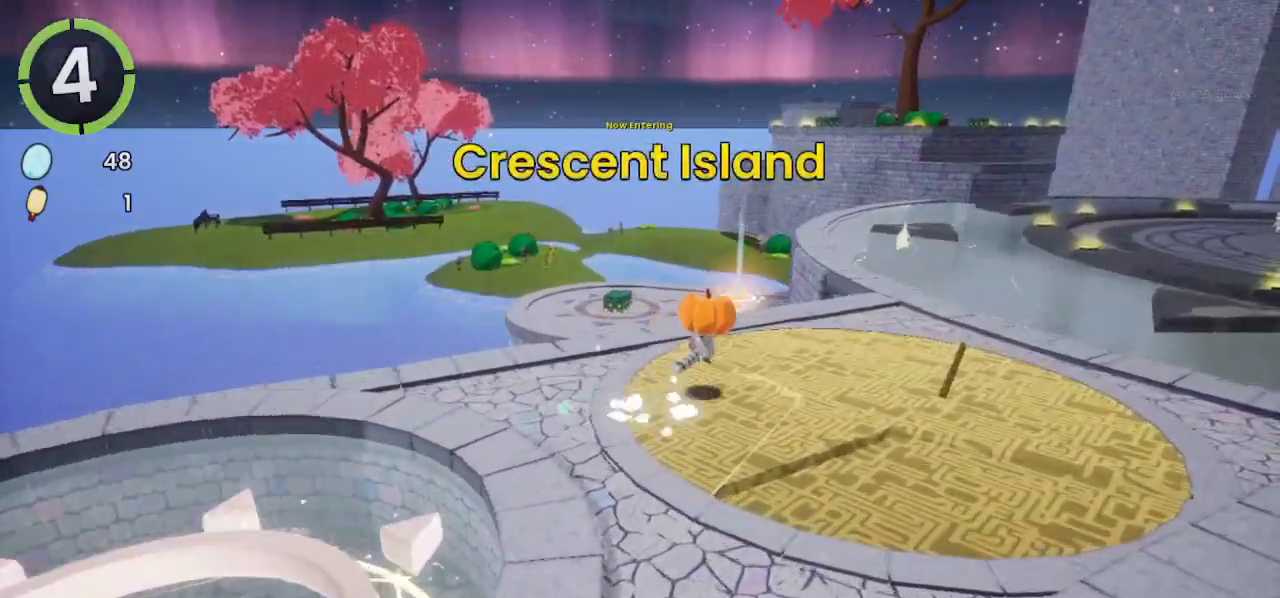
{"buttons": ["CROSS", "DPAD_UP", "DPAD_RIGHT"], "left_stick": "center", "right_stick": "center", "events": [[400, "CROSS", "down"]]}
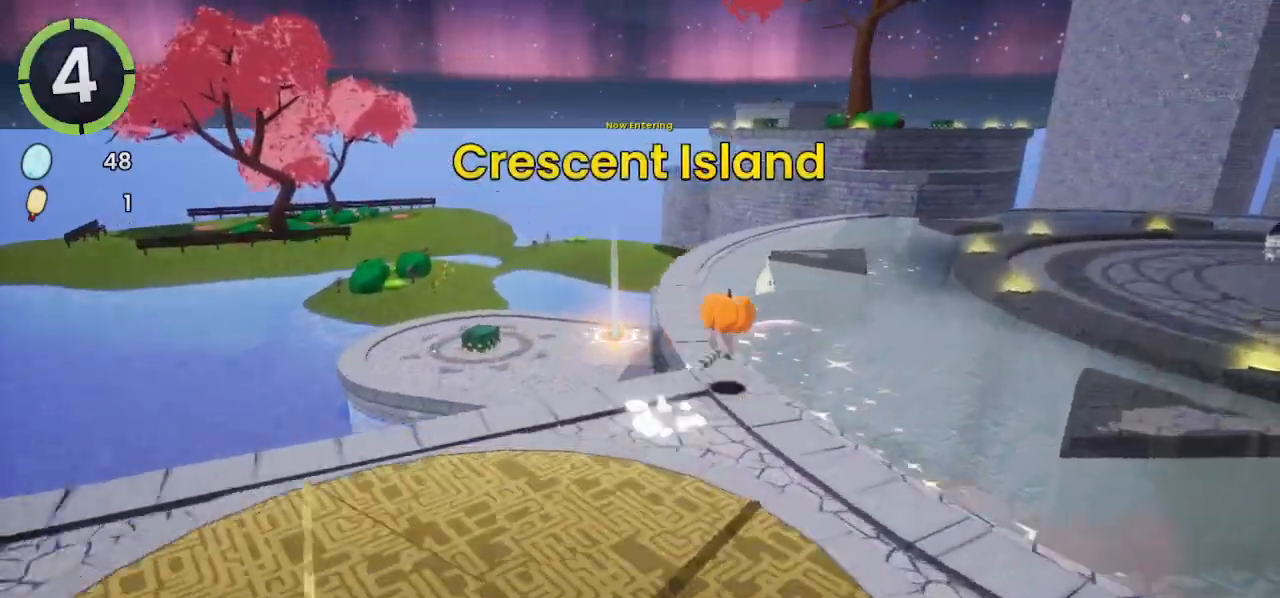
{"buttons": ["CROSS", "DPAD_UP", "DPAD_RIGHT"], "left_stick": "center", "right_stick": "center", "events": [[33, "CROSS", "up"], [133, "right_stick", "left"], [300, "right_stick", "center"], [500, "CROSS", "down"]]}
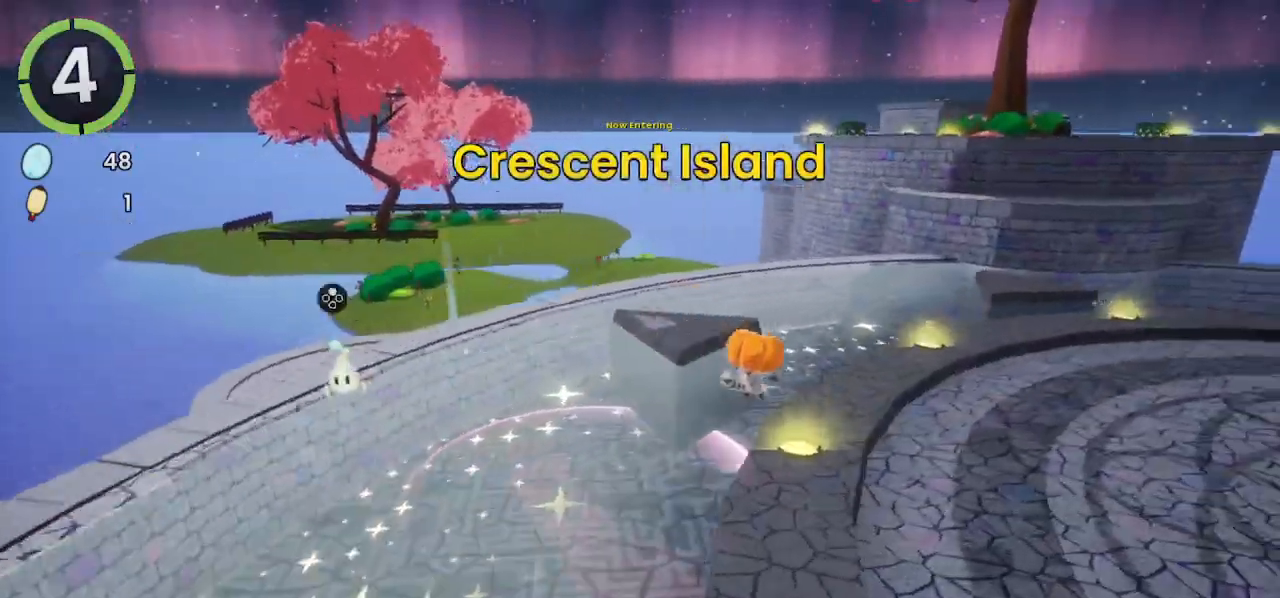
{"buttons": ["CROSS"], "left_stick": "up-right", "right_stick": "center", "events": [[100, "DPAD_RIGHT", "up"], [100, "DPAD_UP", "up"], [333, "CROSS", "up"], [333, "left_stick", "up-right"], [467, "CROSS", "down"]]}
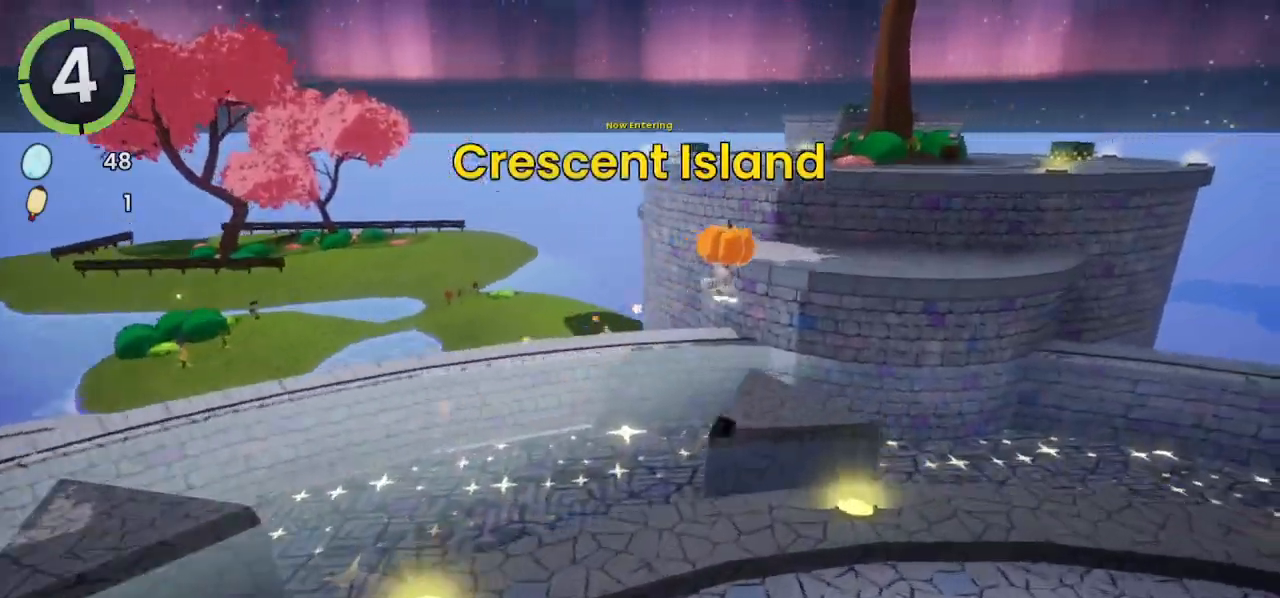
{"buttons": [], "left_stick": "up-right", "right_stick": "center", "events": [[200, "CROSS", "up"]]}
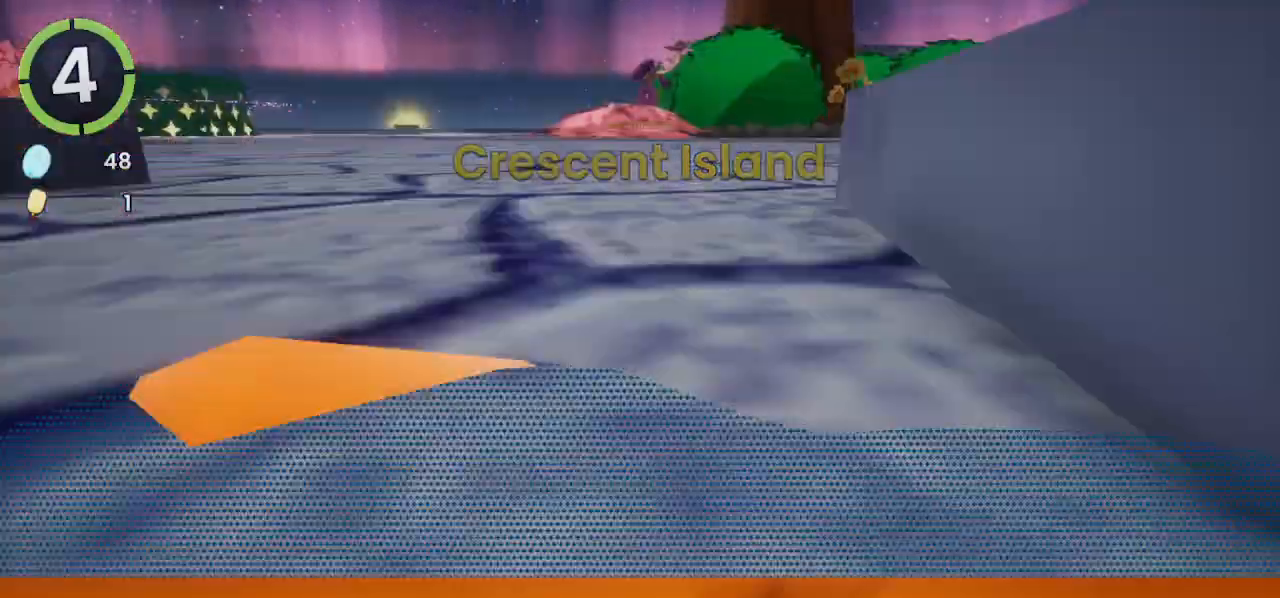
{"buttons": [], "left_stick": "up-right", "right_stick": "center", "events": [[33, "CROSS", "down"], [100, "CROSS", "up"], [133, "R2", "down"], [433, "R2", "up"]]}
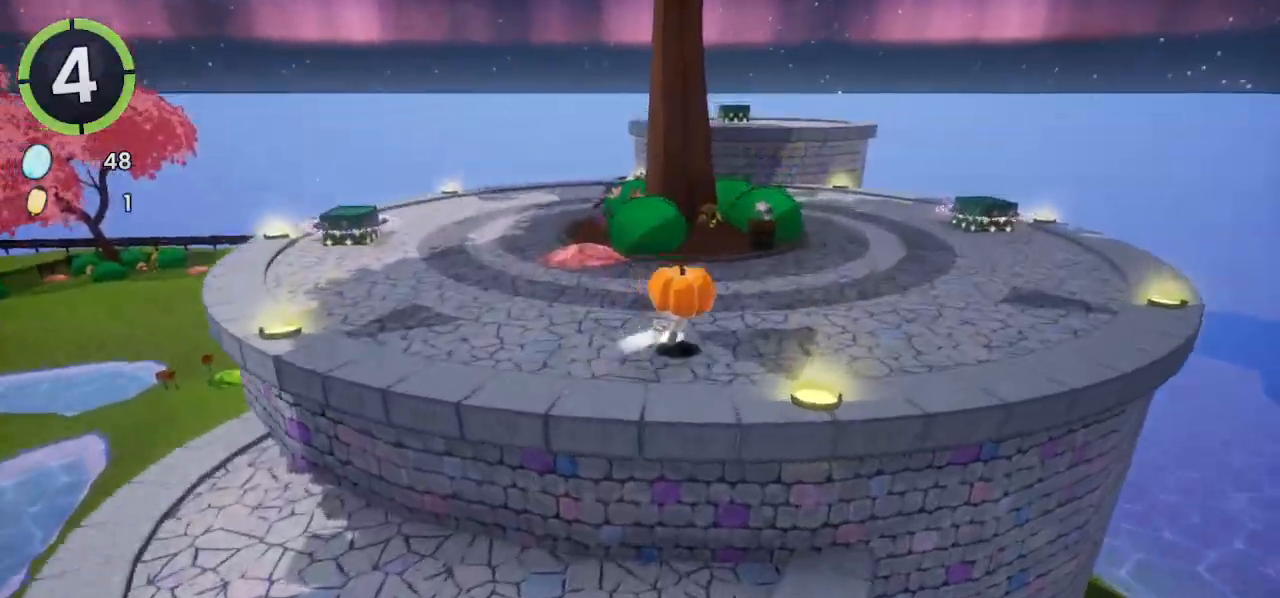
{"buttons": [], "left_stick": "up-right", "right_stick": "center", "events": [[67, "R2", "down"], [133, "R2", "up"]]}
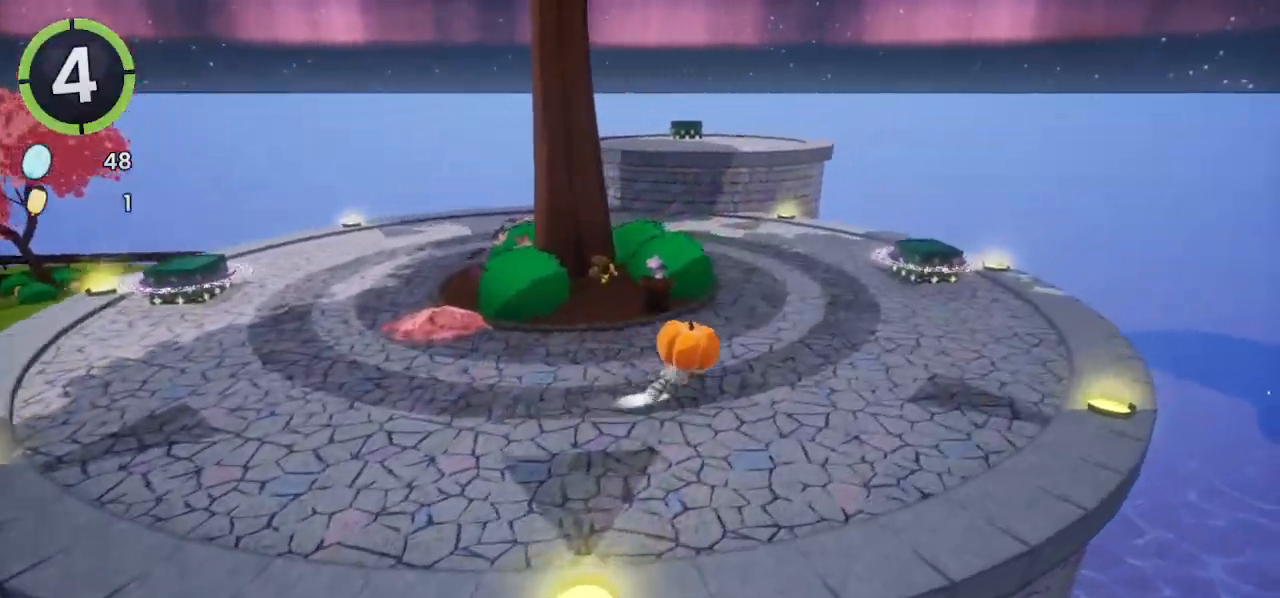
{"buttons": [], "left_stick": "up-right", "right_stick": "center", "events": [[67, "CROSS", "down"], [133, "CROSS", "up"]]}